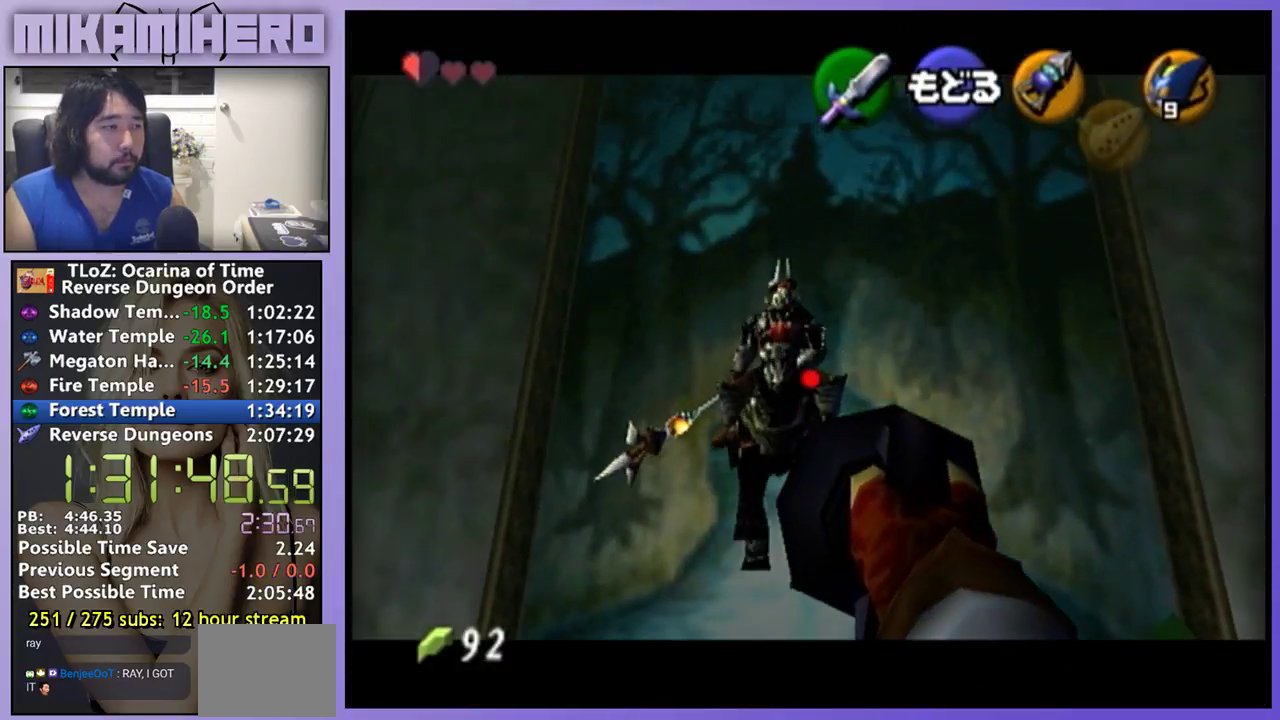
Gameplay with a controller (Nintendo layout); each line is a JSON object with the inputs held at the frame after it. "events" lists button and stick changes between this image and that frame as [ms after this image, input, new state], when the widget could be followed in between. Not read: L3 R3.
{"buttons": [], "left_stick": "center", "right_stick": "center", "events": [[100, "left_stick", "center"], [433, "Y", "up"]]}
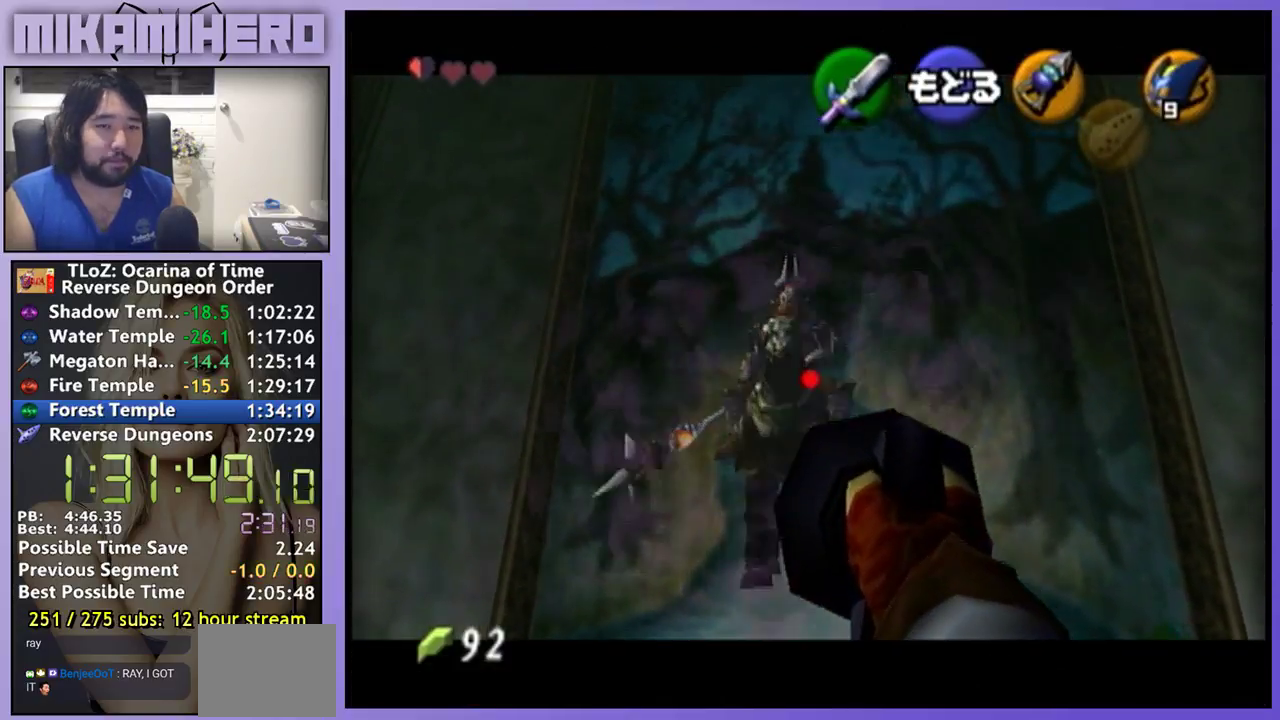
{"buttons": [], "left_stick": "center", "right_stick": "center", "events": []}
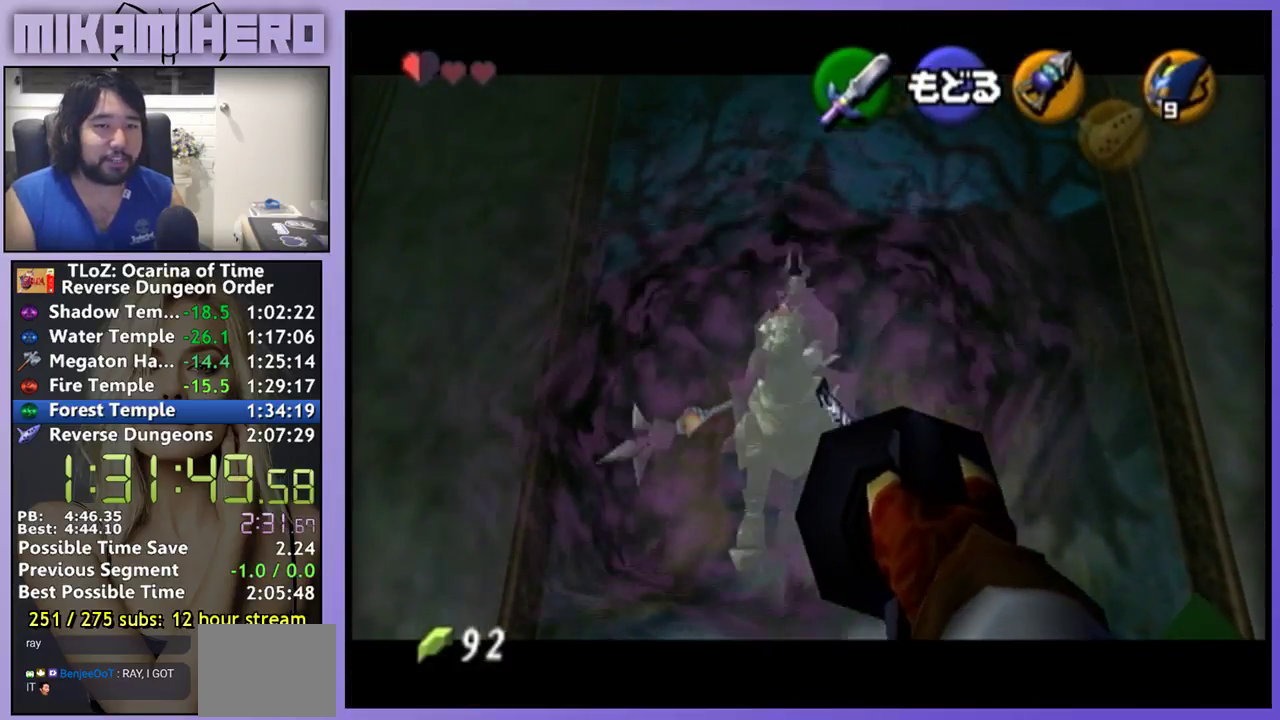
{"buttons": [], "left_stick": "center", "right_stick": "center", "events": [[167, "B", "down"], [300, "B", "up"]]}
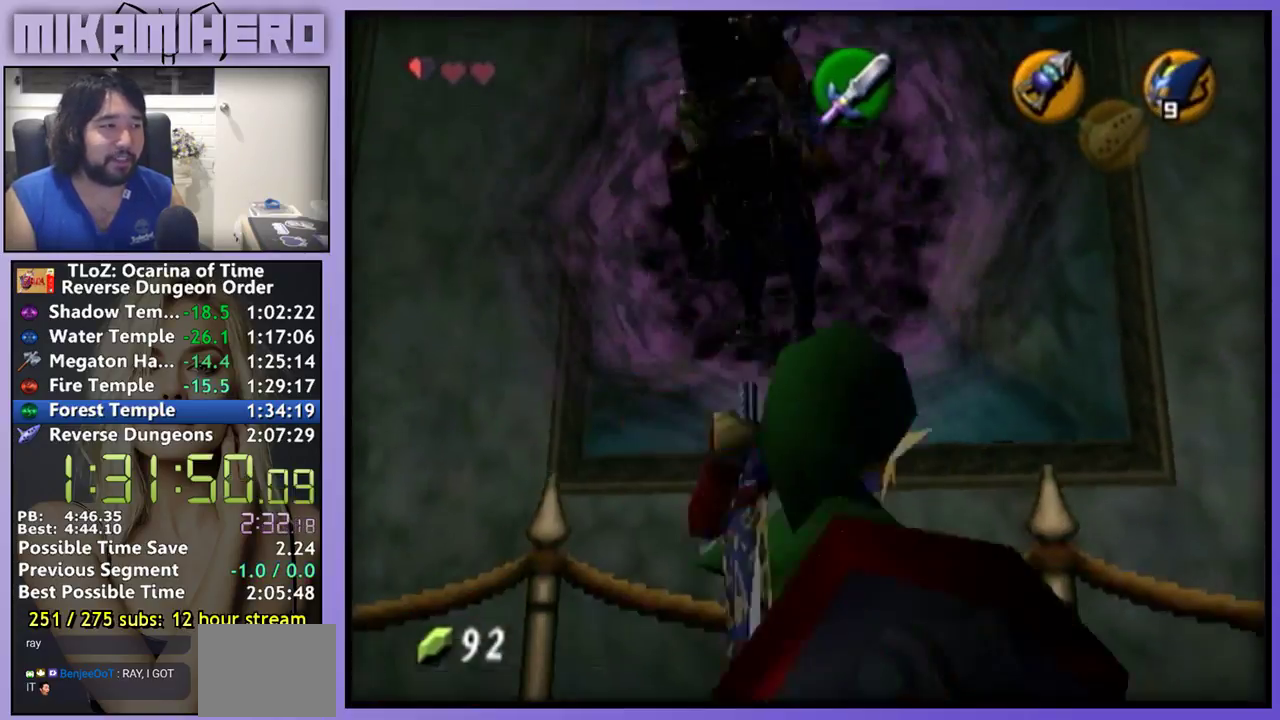
{"buttons": [], "left_stick": "center", "right_stick": "center", "events": [[167, "B", "down"], [233, "B", "up"], [300, "L1", "down"], [467, "L1", "up"]]}
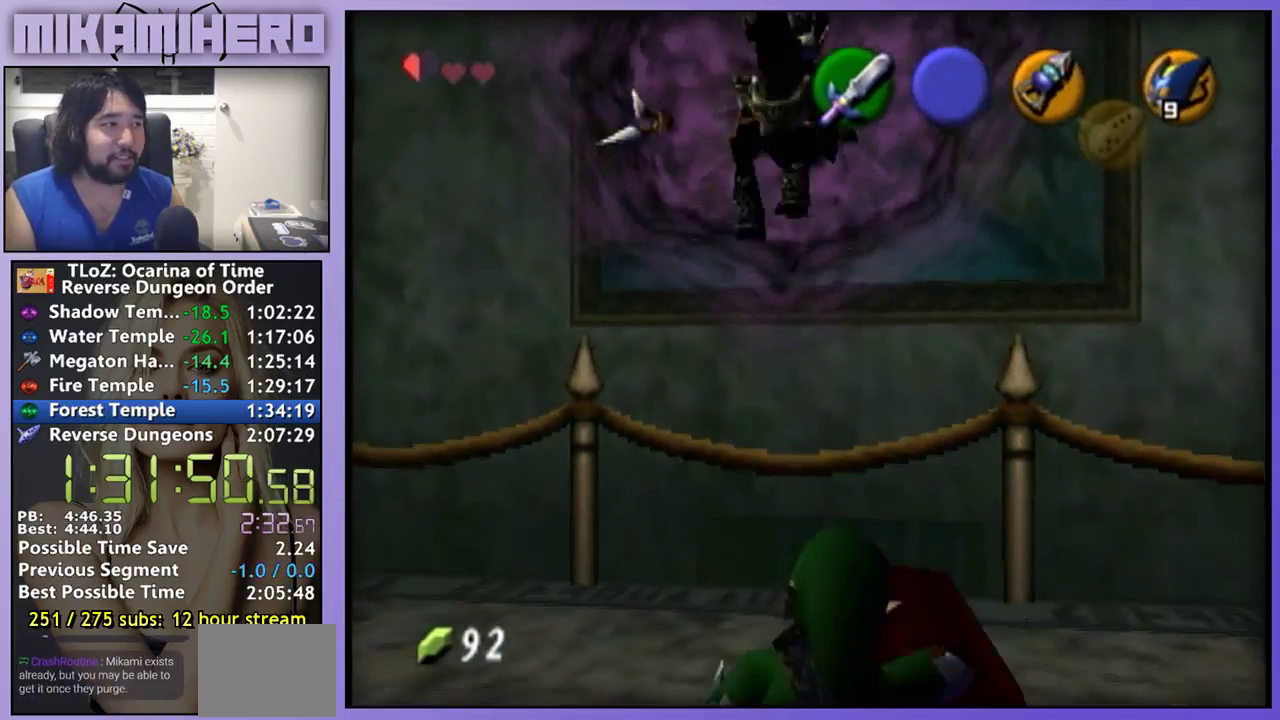
{"buttons": ["B"], "left_stick": "center", "right_stick": "center", "events": [[433, "B", "down"]]}
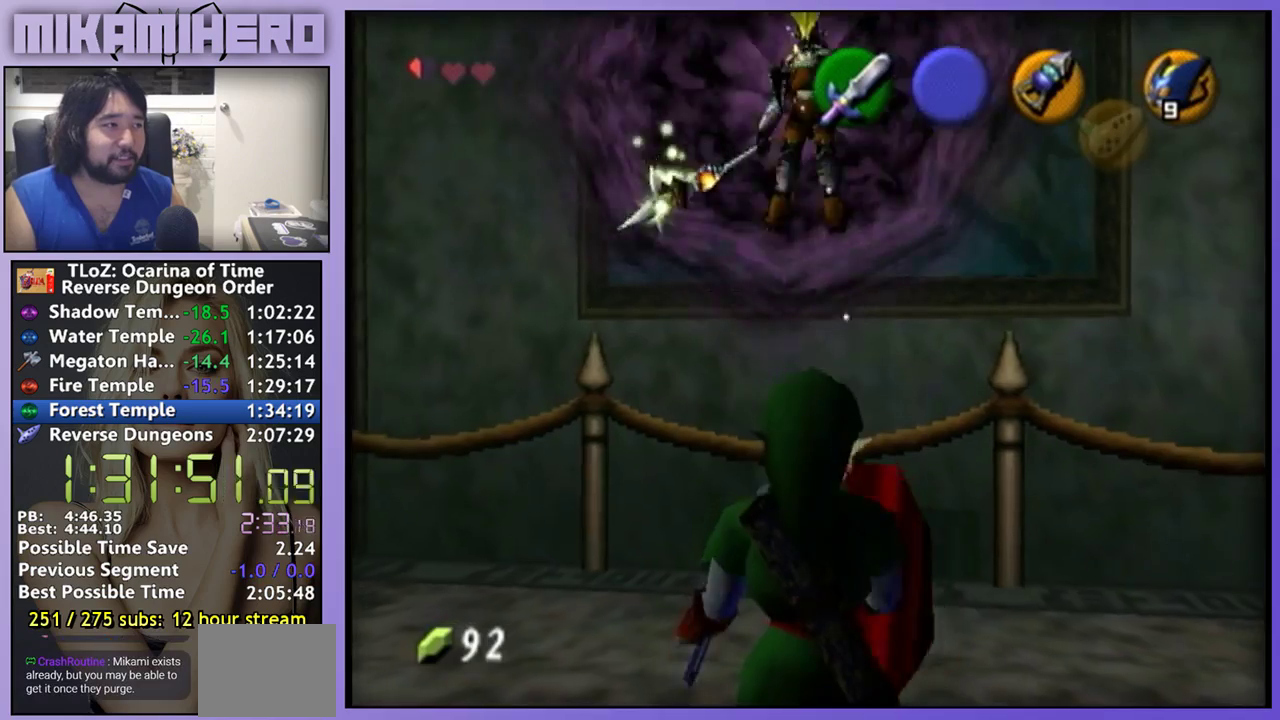
{"buttons": [], "left_stick": "center", "right_stick": "center", "events": [[33, "B", "up"], [33, "L1", "down"], [267, "L1", "up"]]}
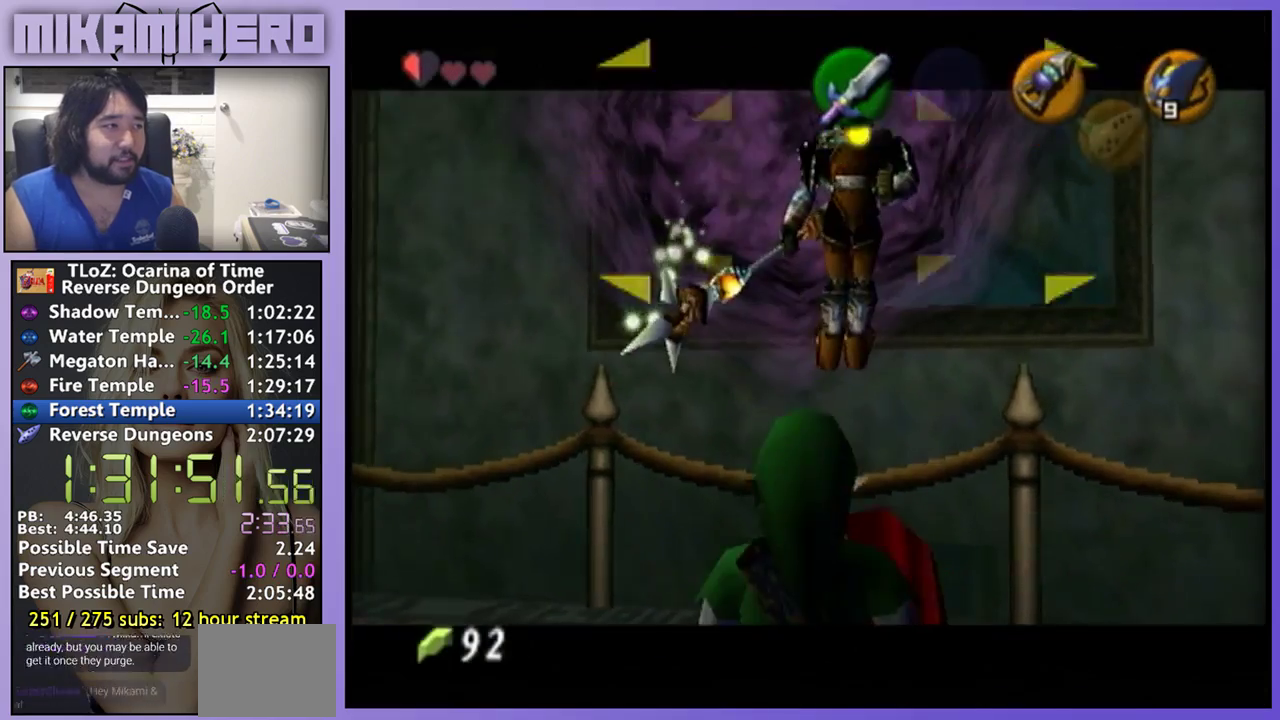
{"buttons": [], "left_stick": "center", "right_stick": "center", "events": []}